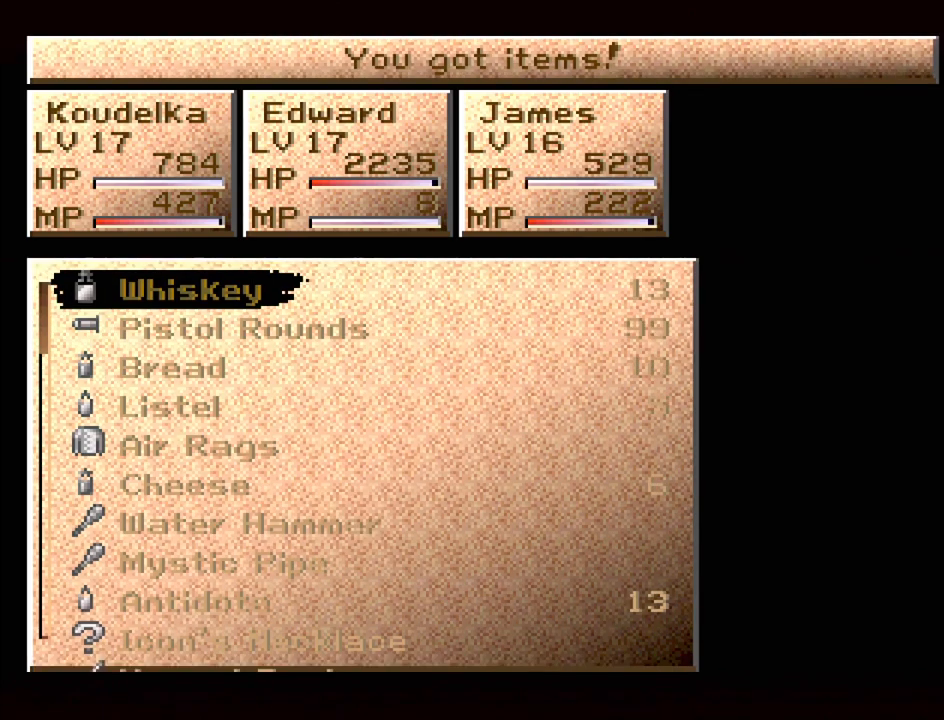
Gameplay with a controller (PlayStation layout); each line is a JSON object with the inputs held at the frame after it. "events" lists button and stick changes between this image and that frame as [ms after this image, input, new state], when the widget could be followed in between. Not read: L3 R3.
{"buttons": [], "events": [[83, "DPAD_DOWN", "down"], [150, "DPAD_DOWN", "up"]]}
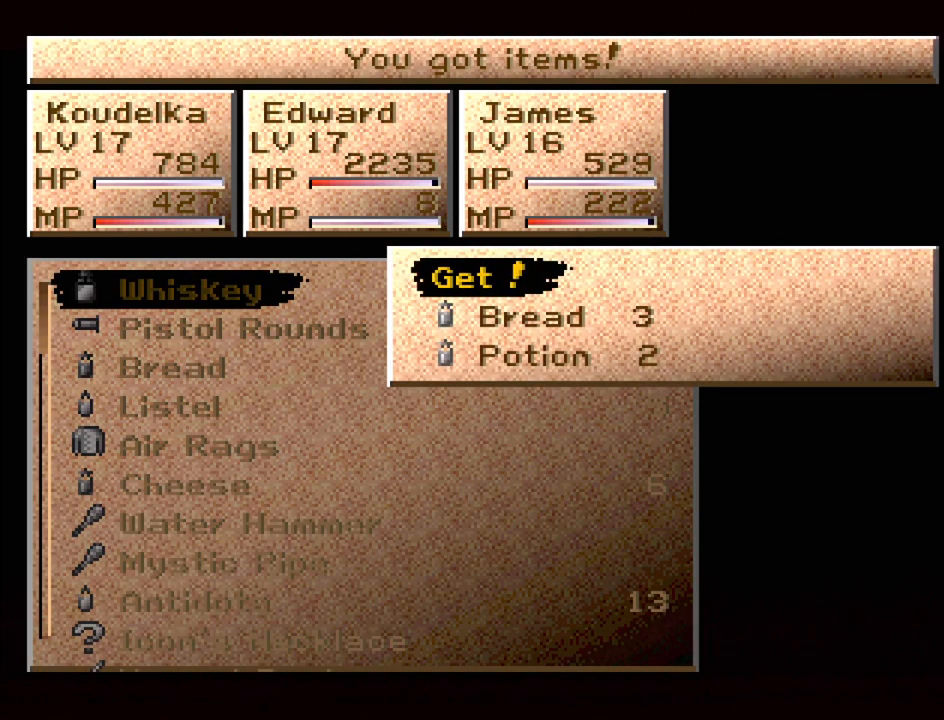
{"buttons": [], "events": []}
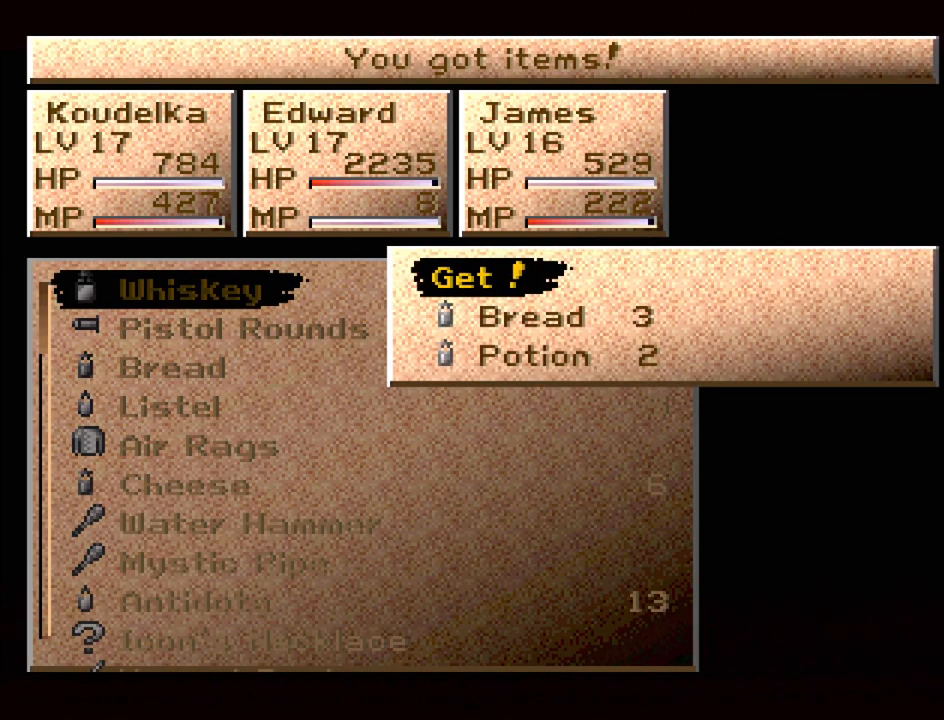
{"buttons": [], "events": []}
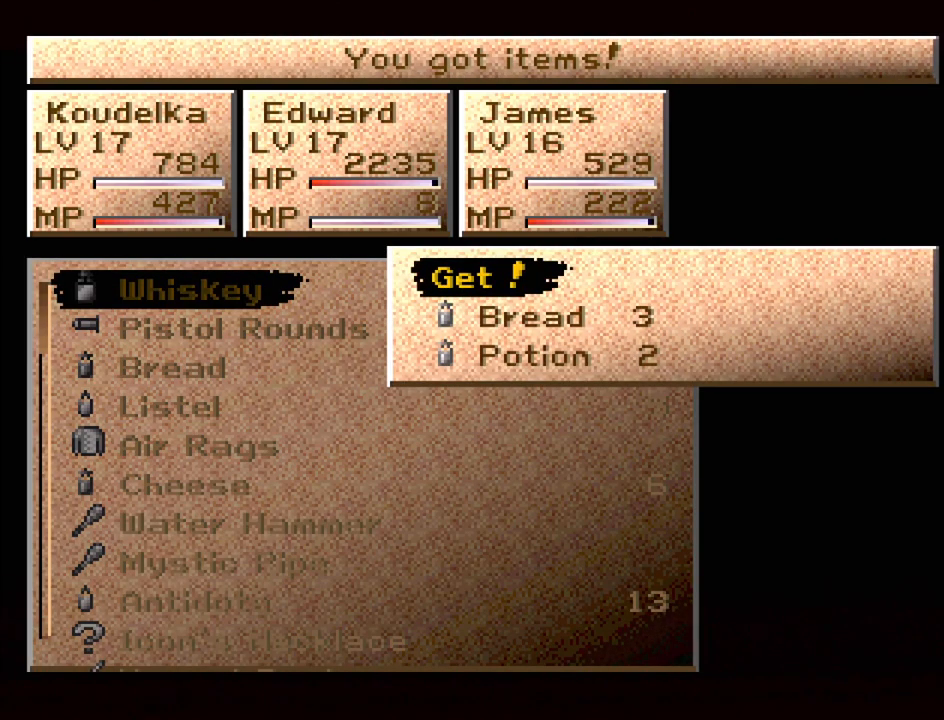
{"buttons": [], "events": []}
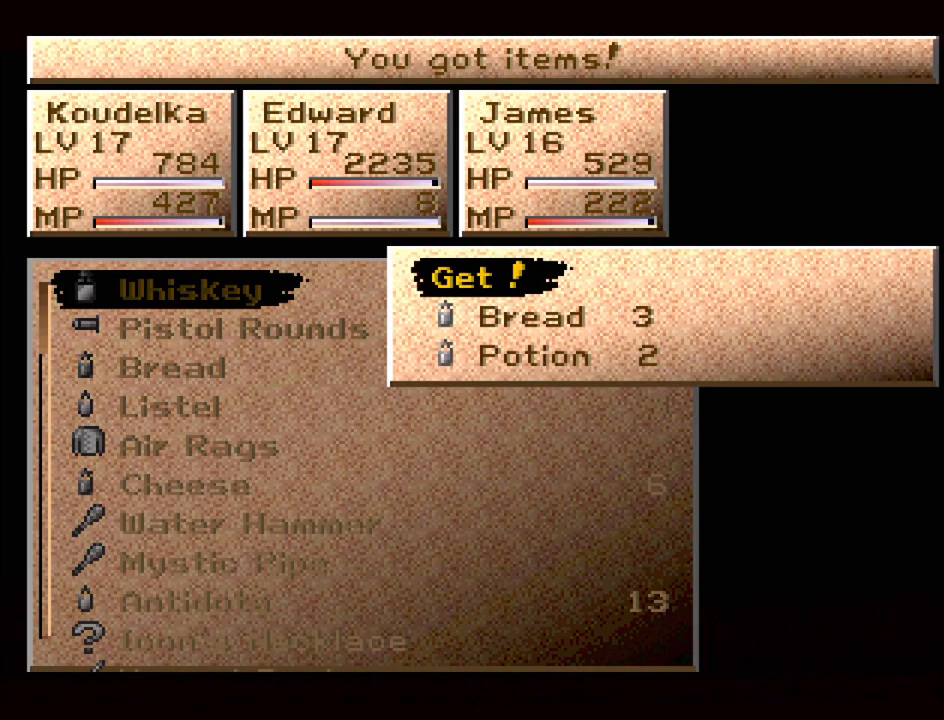
{"buttons": [], "events": [[350, "CROSS", "down"], [500, "CROSS", "up"]]}
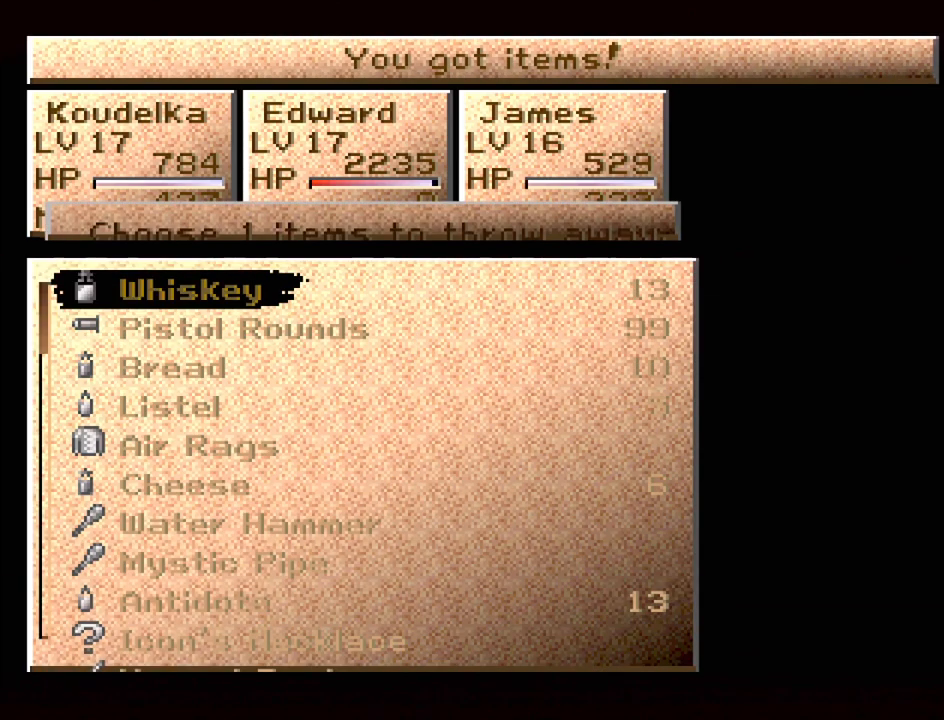
{"buttons": [], "events": []}
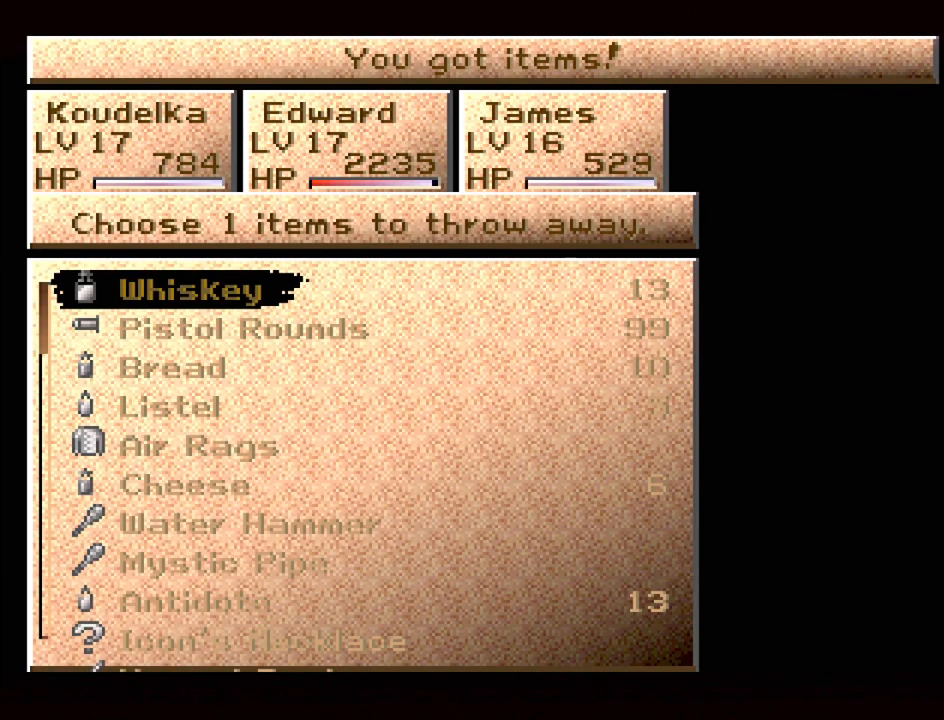
{"buttons": [], "events": [[367, "DPAD_DOWN", "down"], [450, "DPAD_DOWN", "up"]]}
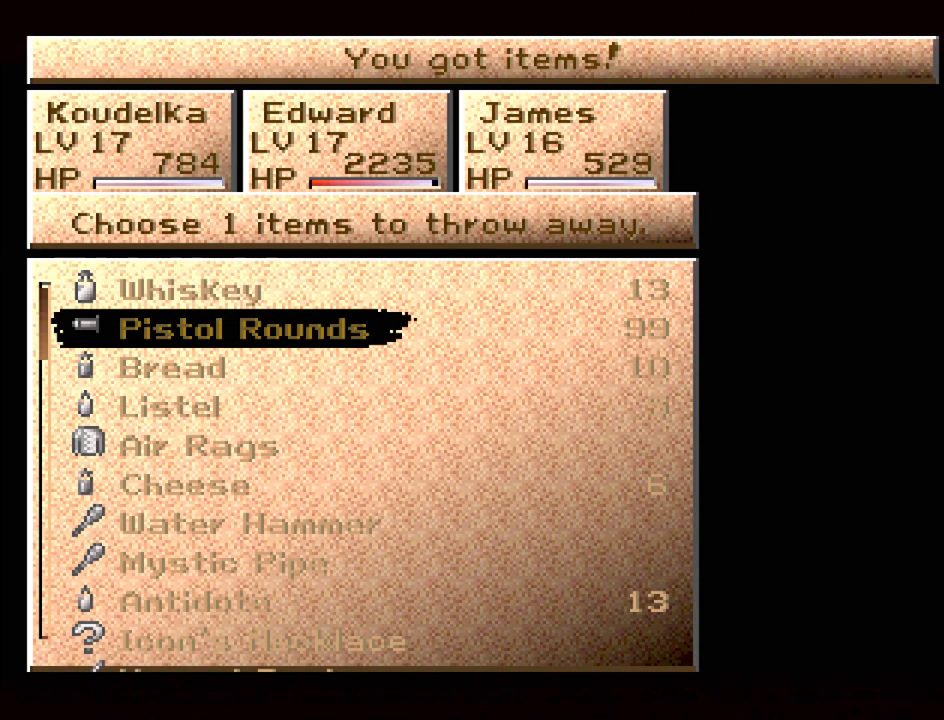
{"buttons": [], "events": [[33, "DPAD_DOWN", "down"], [150, "DPAD_DOWN", "up"]]}
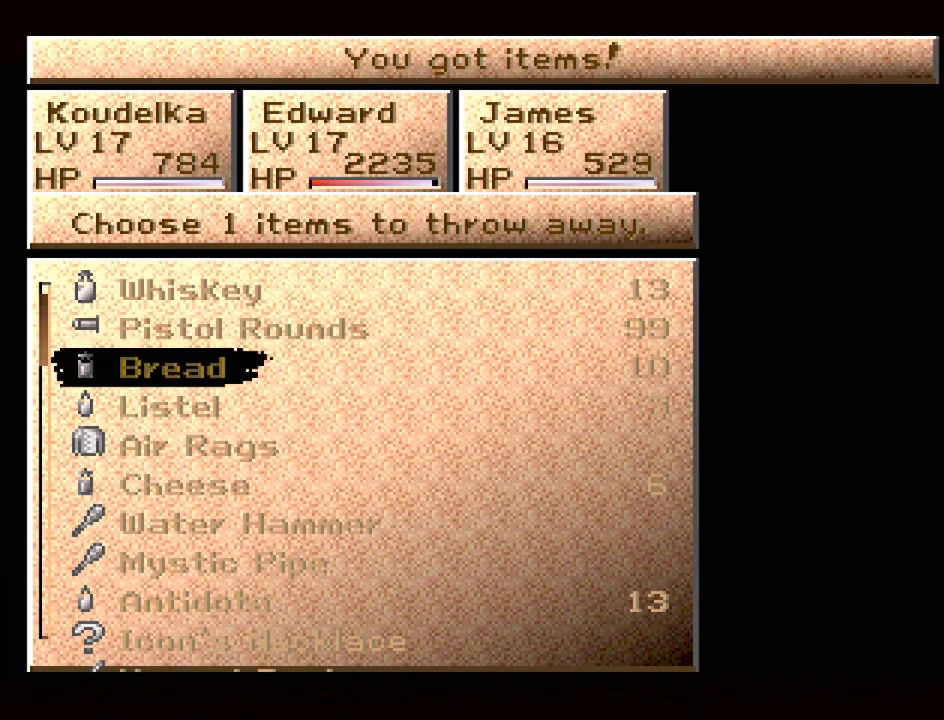
{"buttons": [], "events": [[150, "DPAD_UP", "down"], [417, "DPAD_UP", "up"]]}
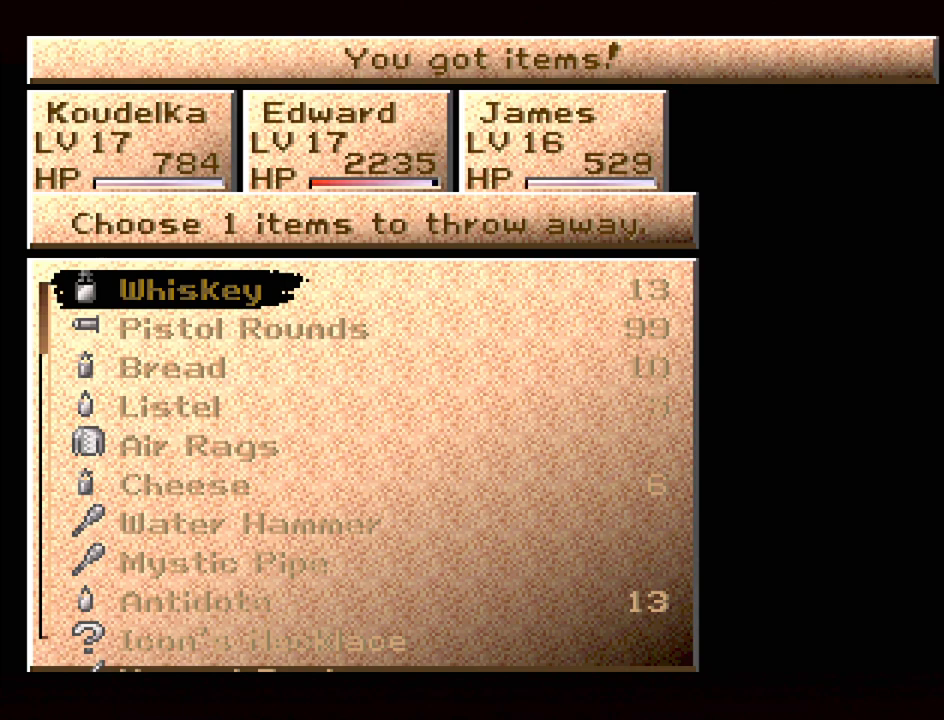
{"buttons": [], "events": []}
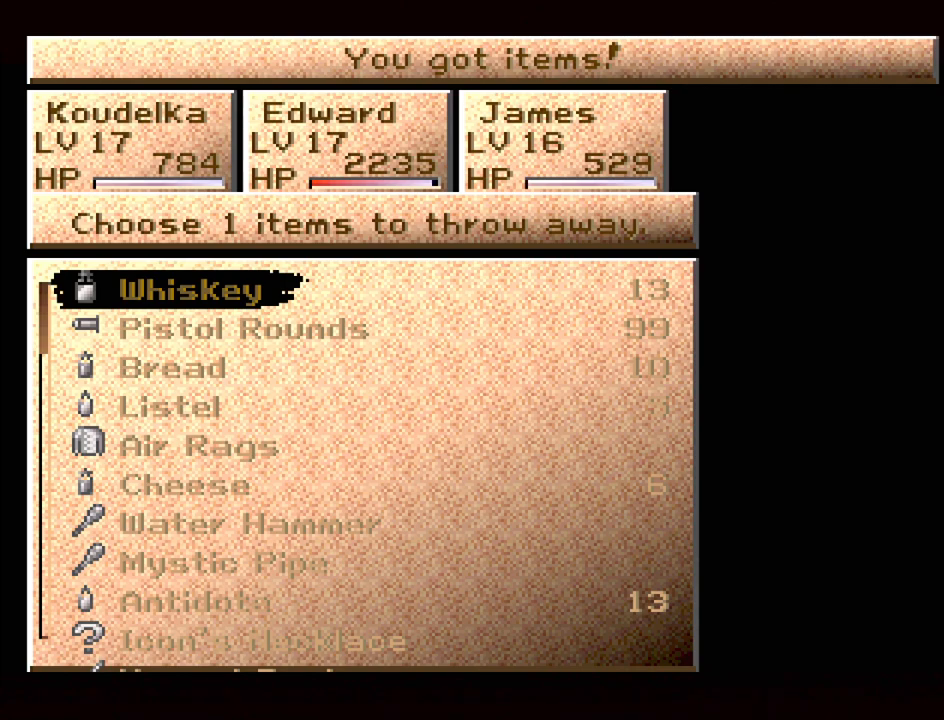
{"buttons": [], "events": []}
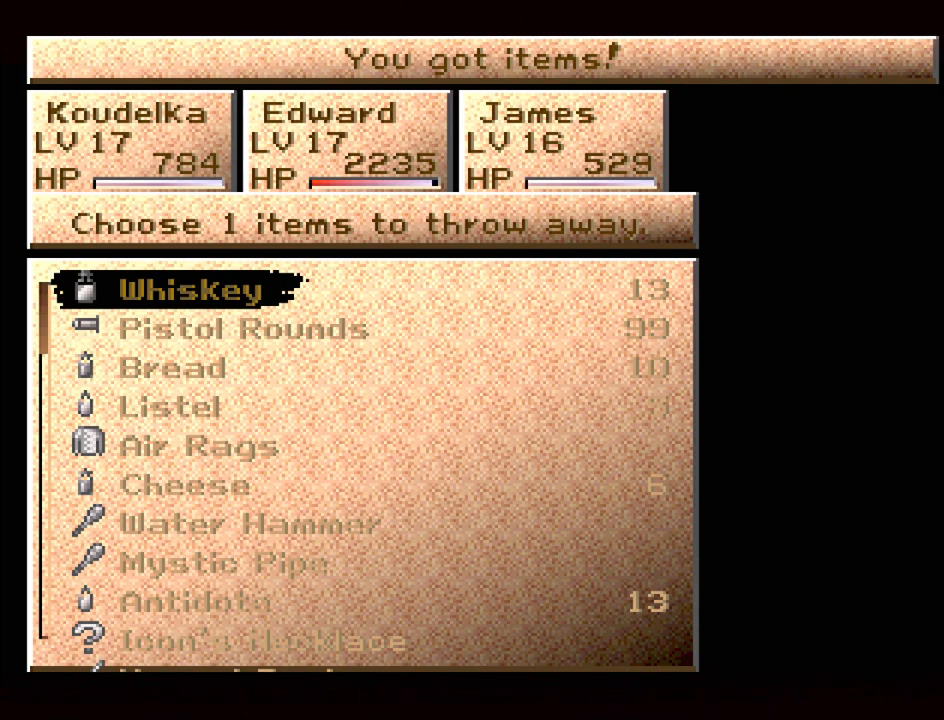
{"buttons": [], "events": []}
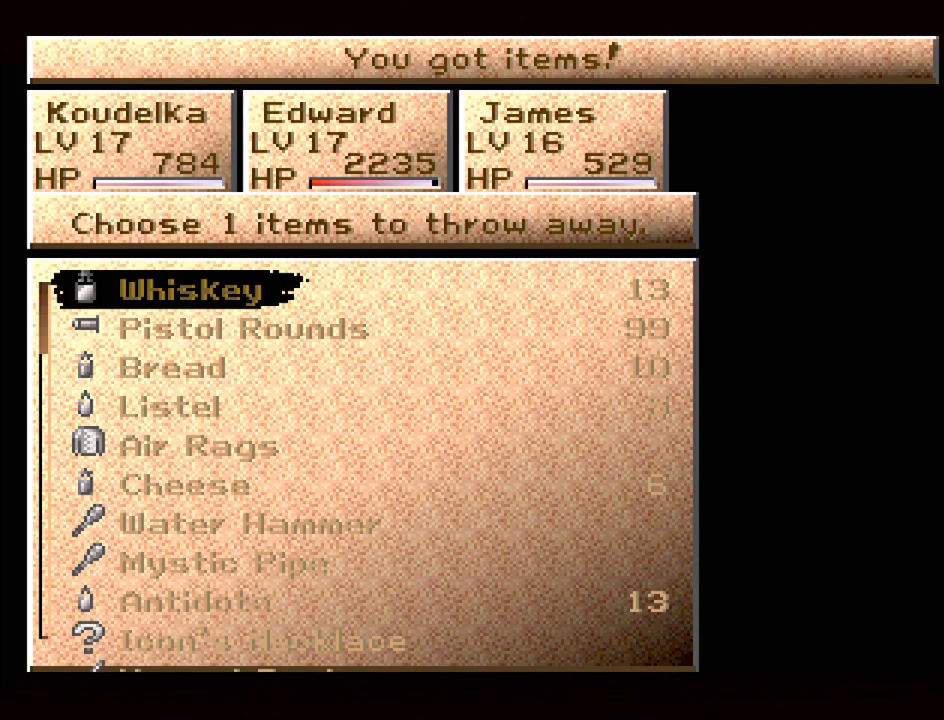
{"buttons": [], "events": [[33, "DPAD_DOWN", "down"], [133, "DPAD_DOWN", "up"], [250, "DPAD_DOWN", "down"], [333, "DPAD_DOWN", "up"]]}
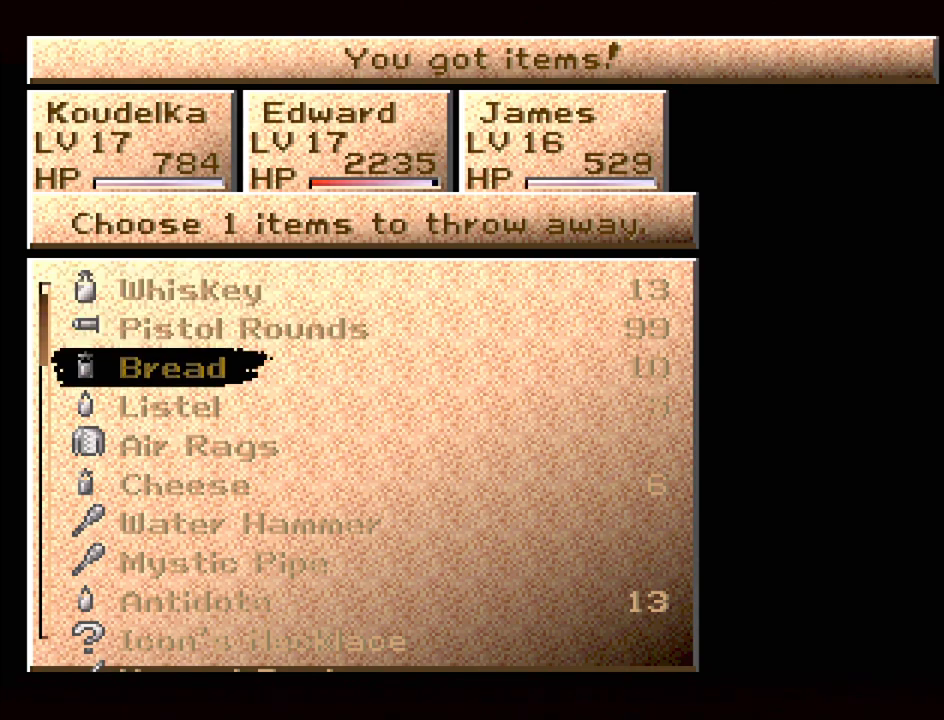
{"buttons": [], "events": []}
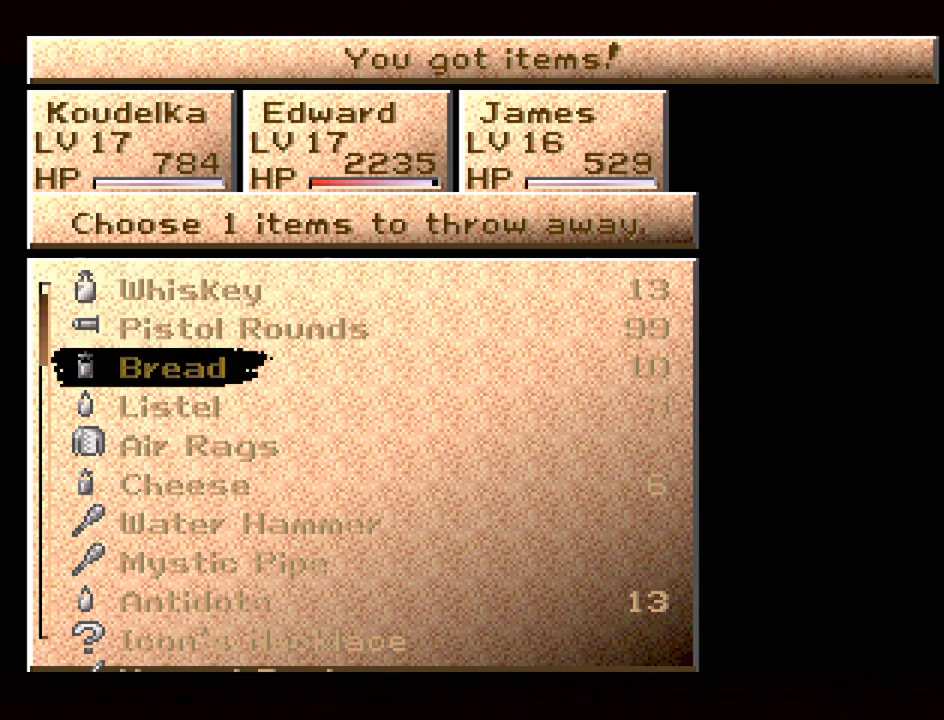
{"buttons": [], "events": []}
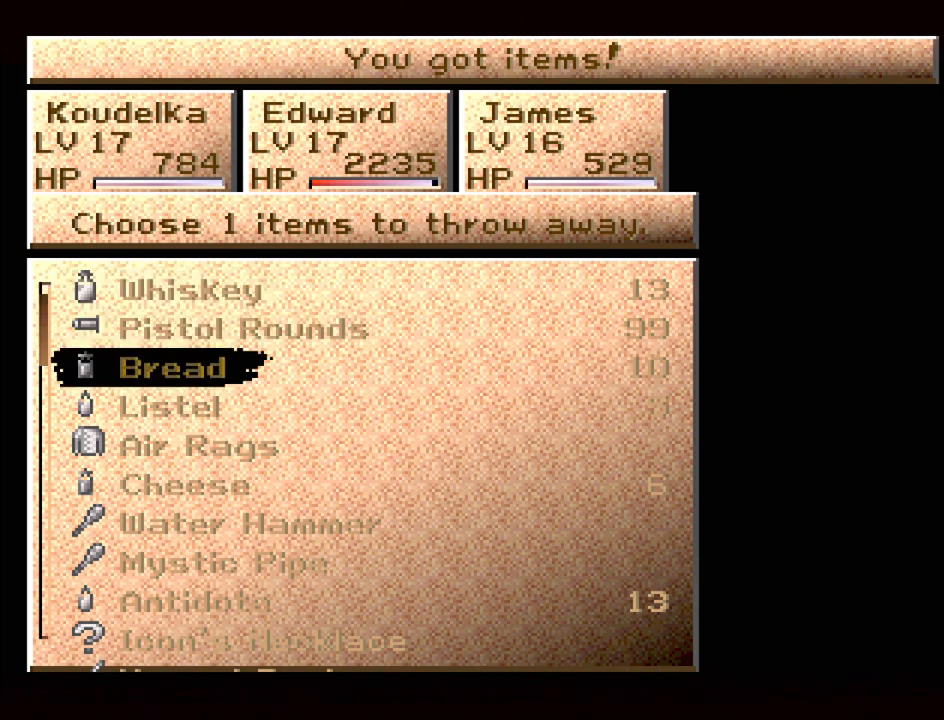
{"buttons": [], "events": []}
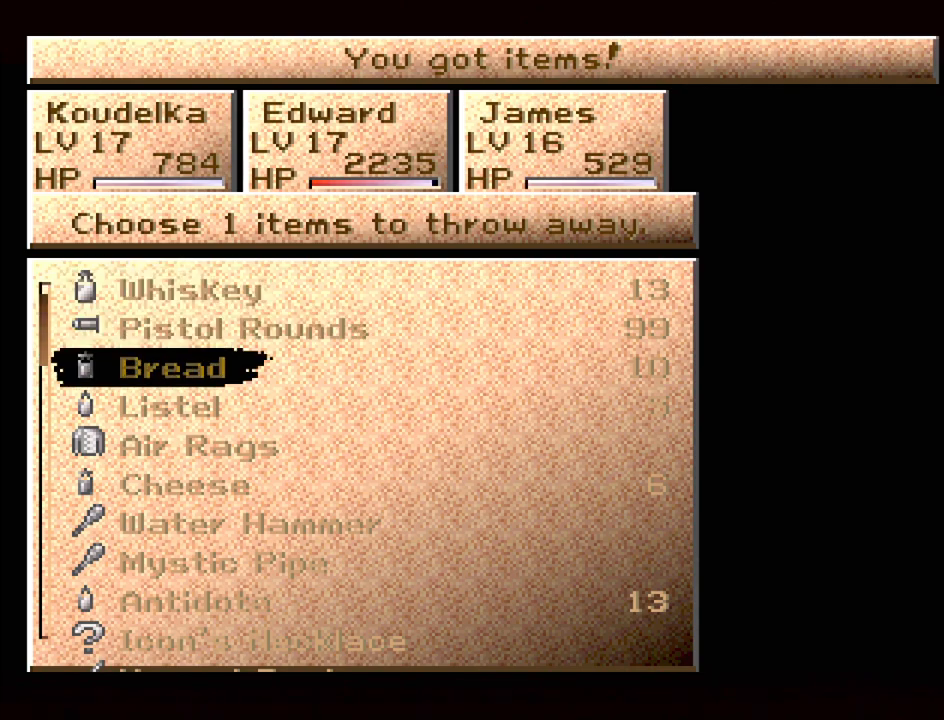
{"buttons": [], "events": []}
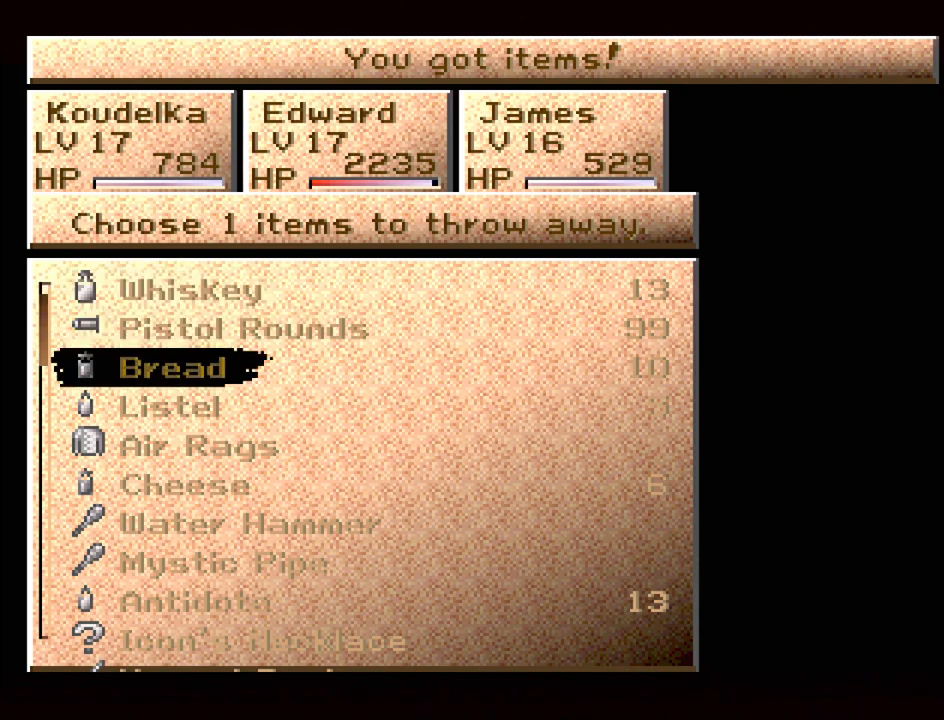
{"buttons": [], "events": []}
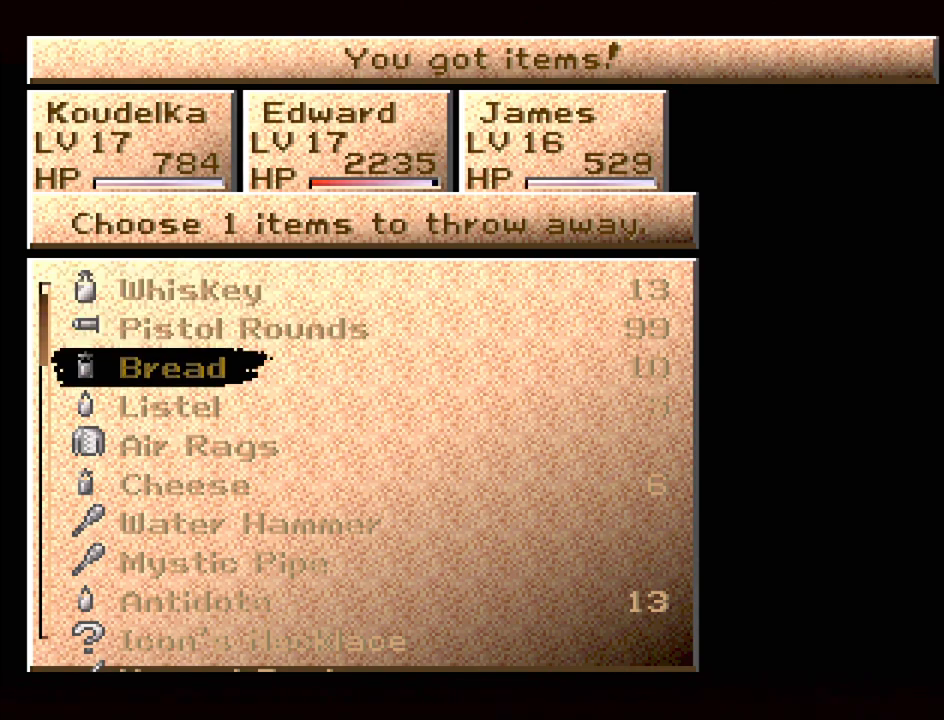
{"buttons": [], "events": []}
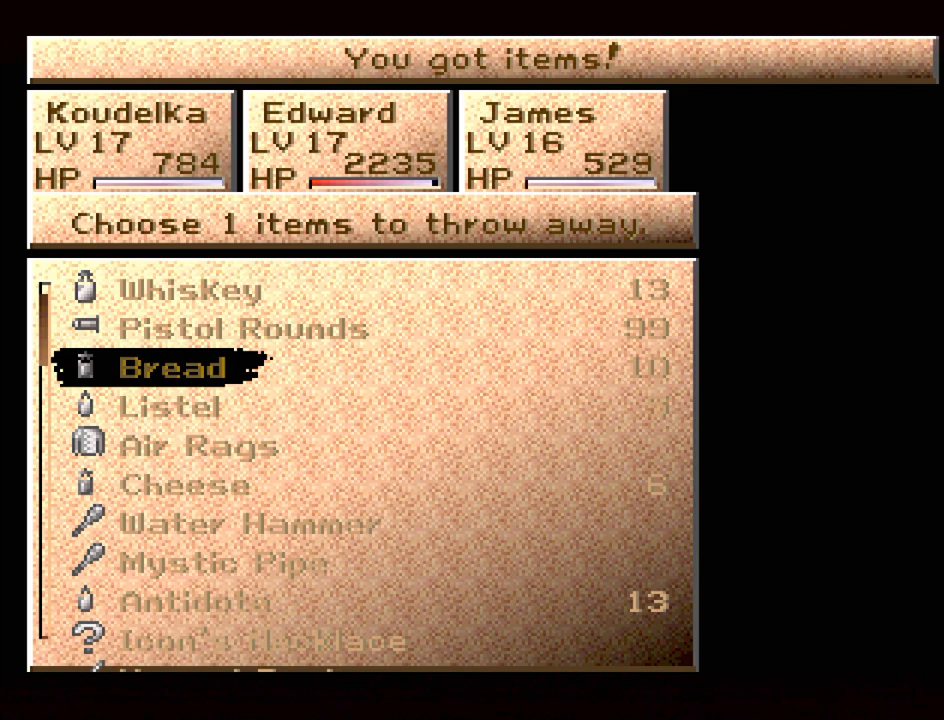
{"buttons": [], "events": []}
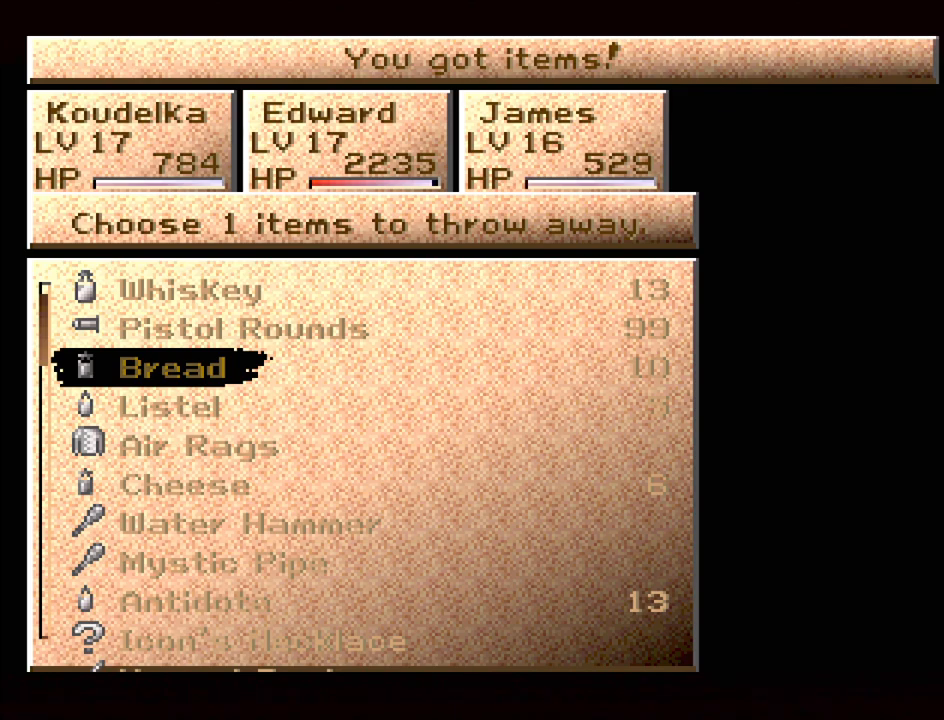
{"buttons": [], "events": [[283, "DPAD_DOWN", "down"], [417, "DPAD_DOWN", "up"]]}
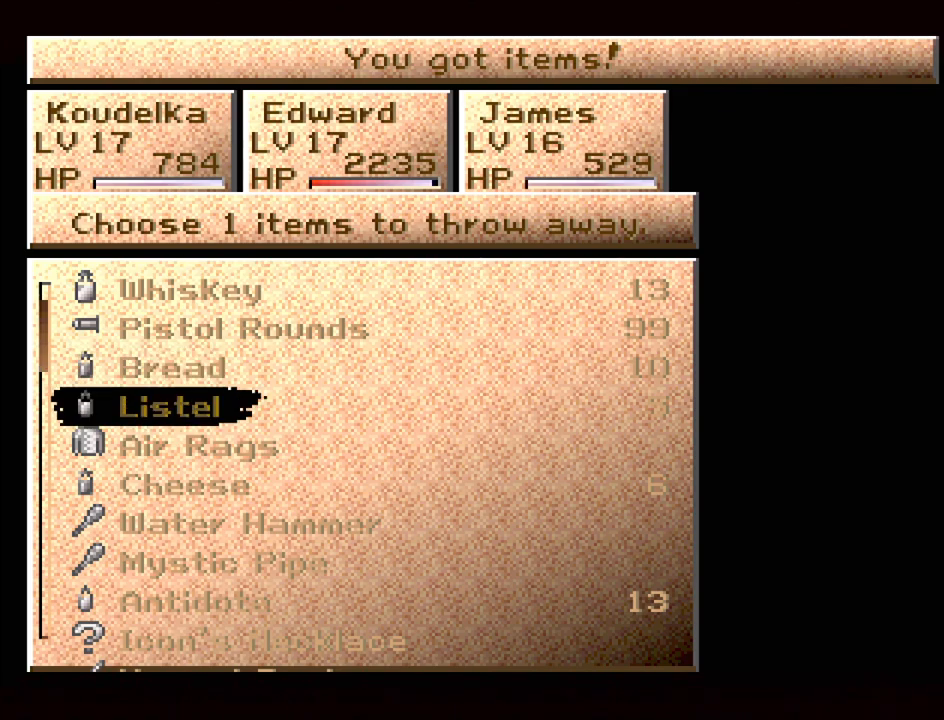
{"buttons": [], "events": [[33, "DPAD_DOWN", "down"], [83, "DPAD_DOWN", "up"]]}
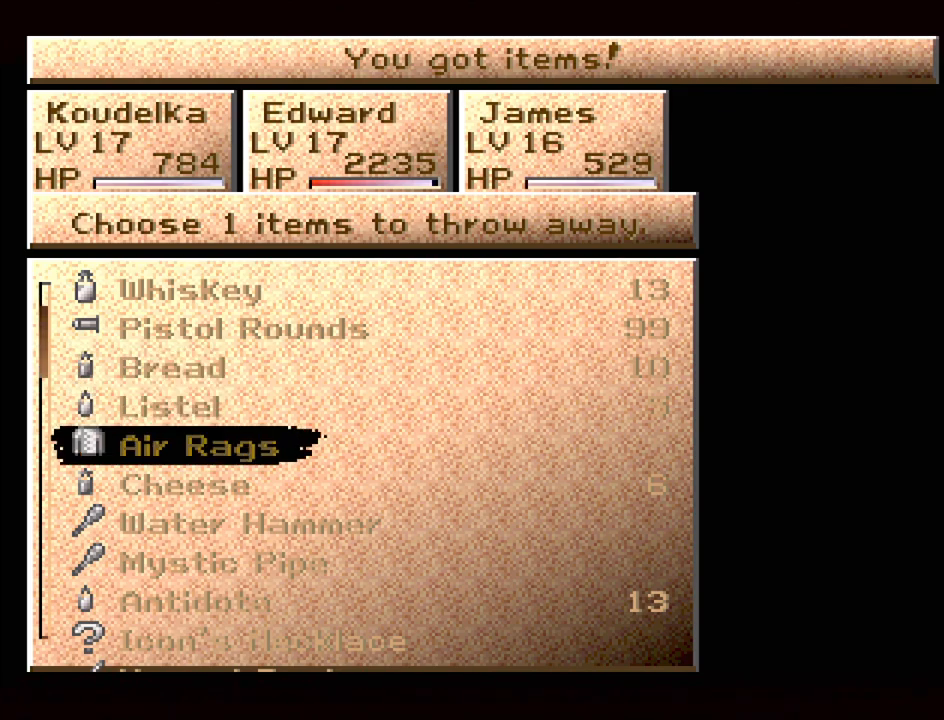
{"buttons": [], "events": [[250, "DPAD_DOWN", "down"], [350, "DPAD_DOWN", "up"]]}
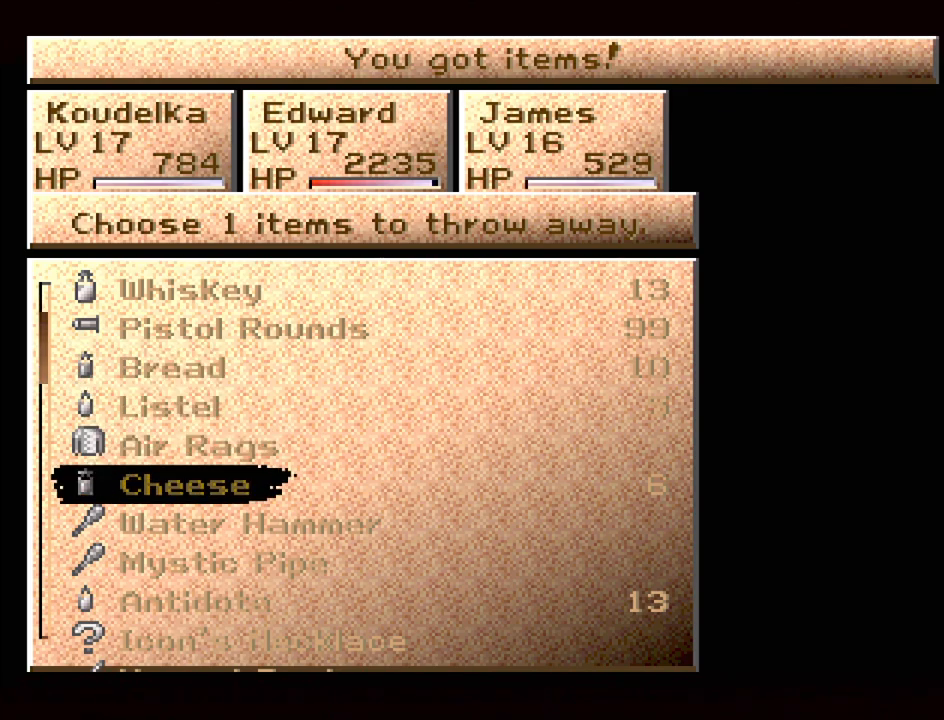
{"buttons": [], "events": [[100, "DPAD_UP", "down"], [233, "DPAD_UP", "up"], [333, "DPAD_UP", "down"], [417, "DPAD_UP", "up"]]}
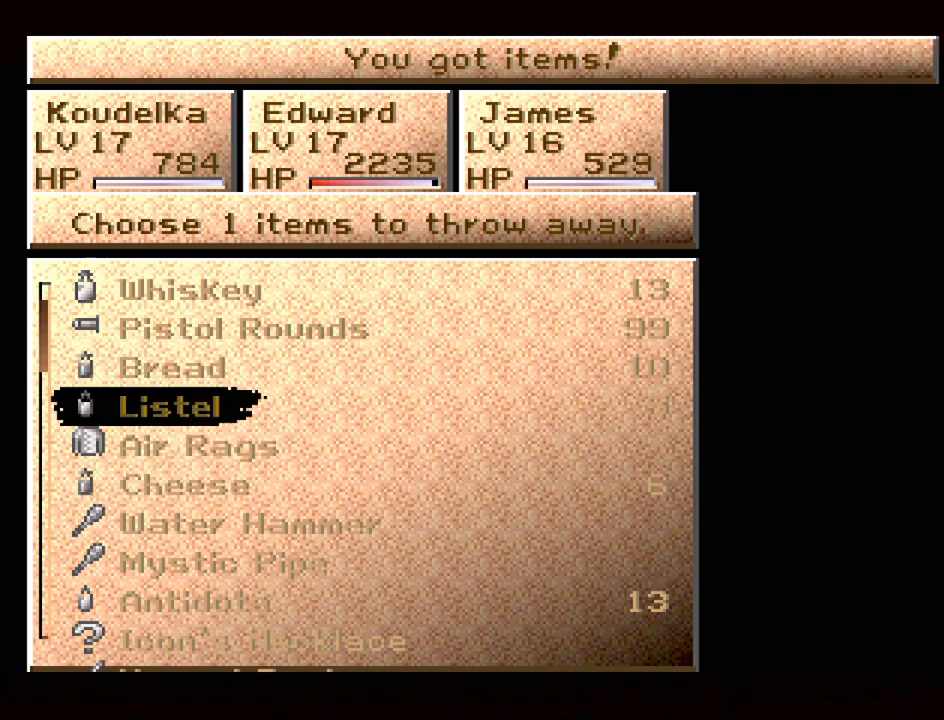
{"buttons": [], "events": [[217, "DPAD_UP", "down"], [367, "DPAD_UP", "up"]]}
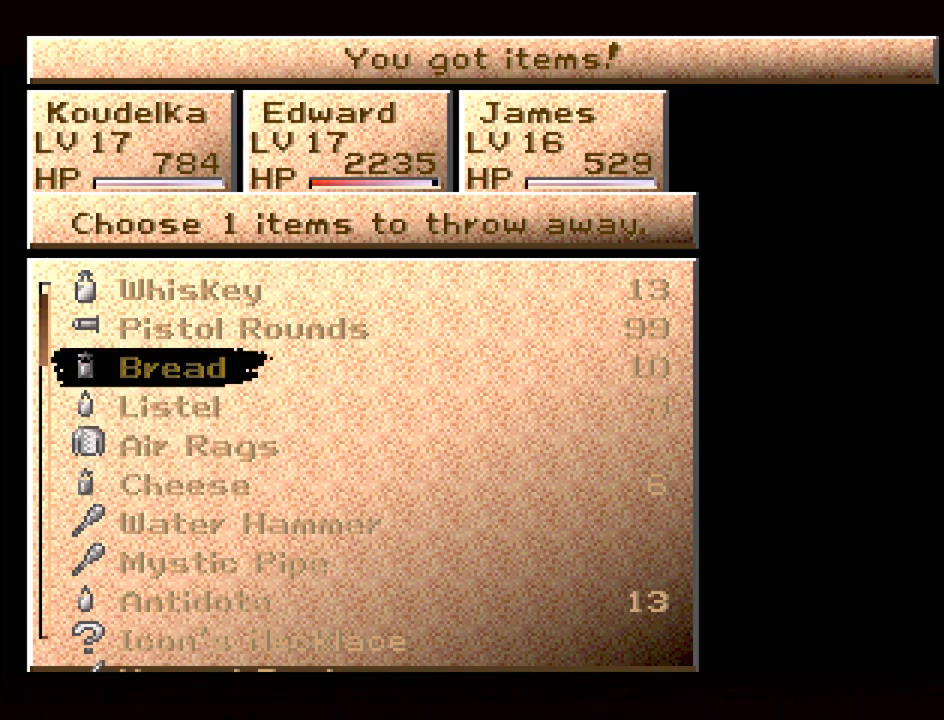
{"buttons": [], "events": [[33, "DPAD_UP", "down"], [150, "DPAD_UP", "up"]]}
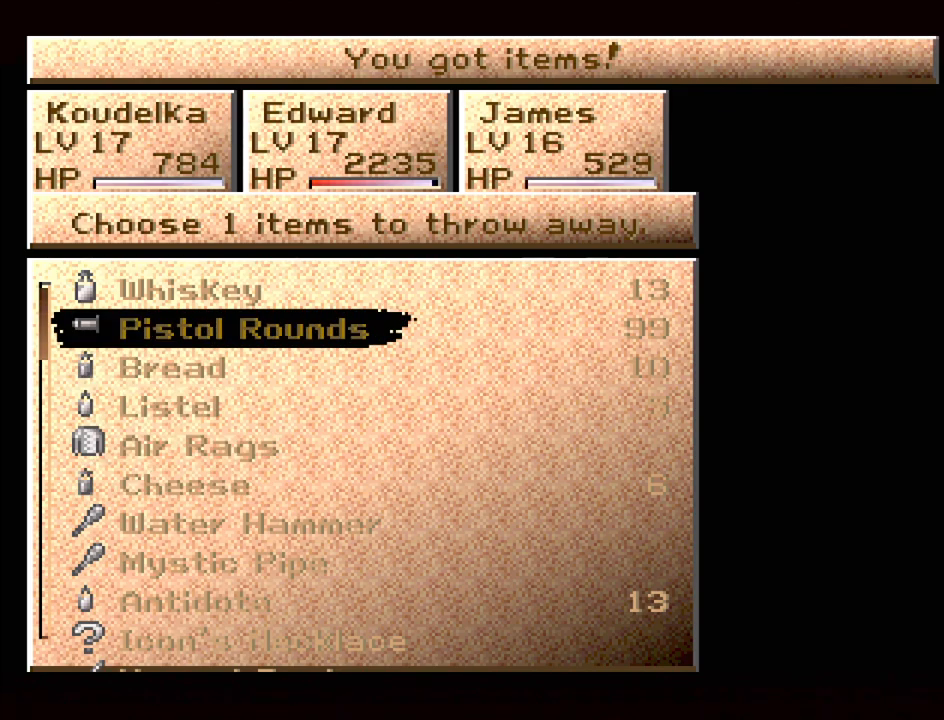
{"buttons": [], "events": []}
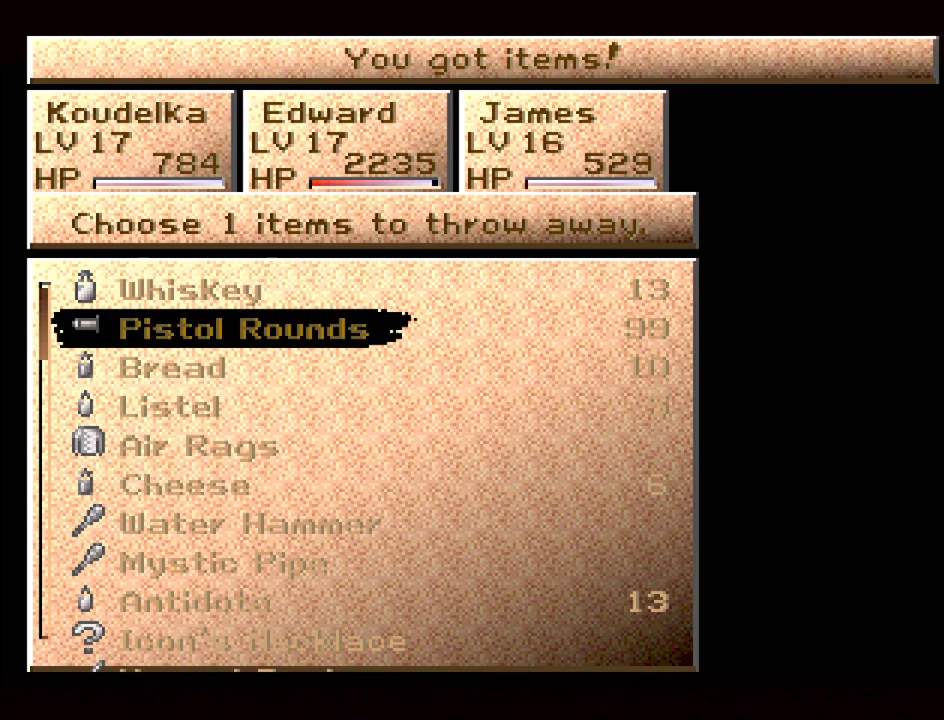
{"buttons": [], "events": []}
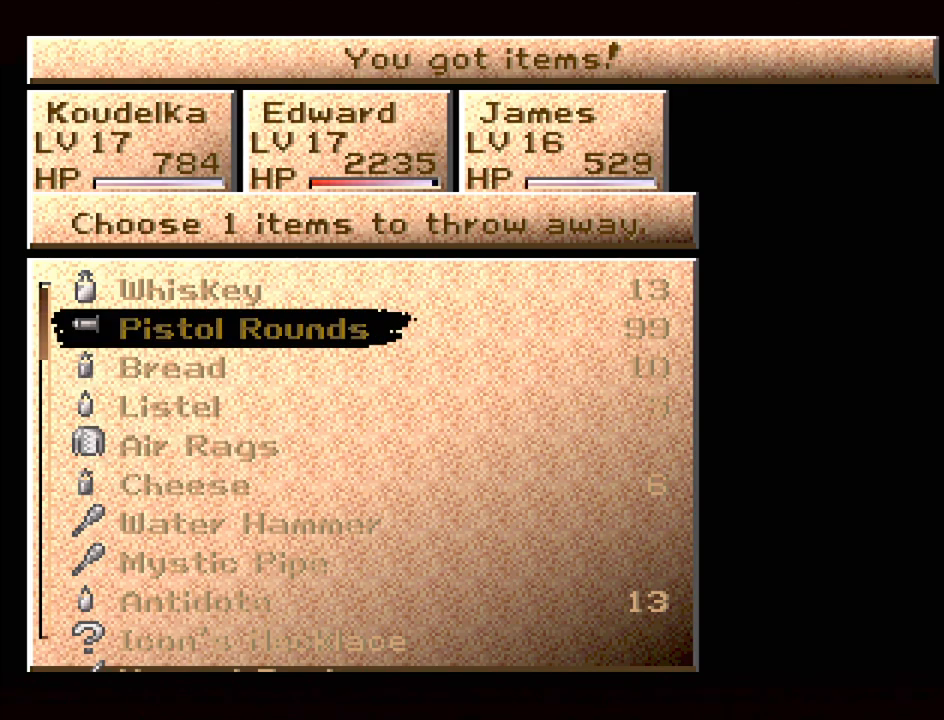
{"buttons": [], "events": []}
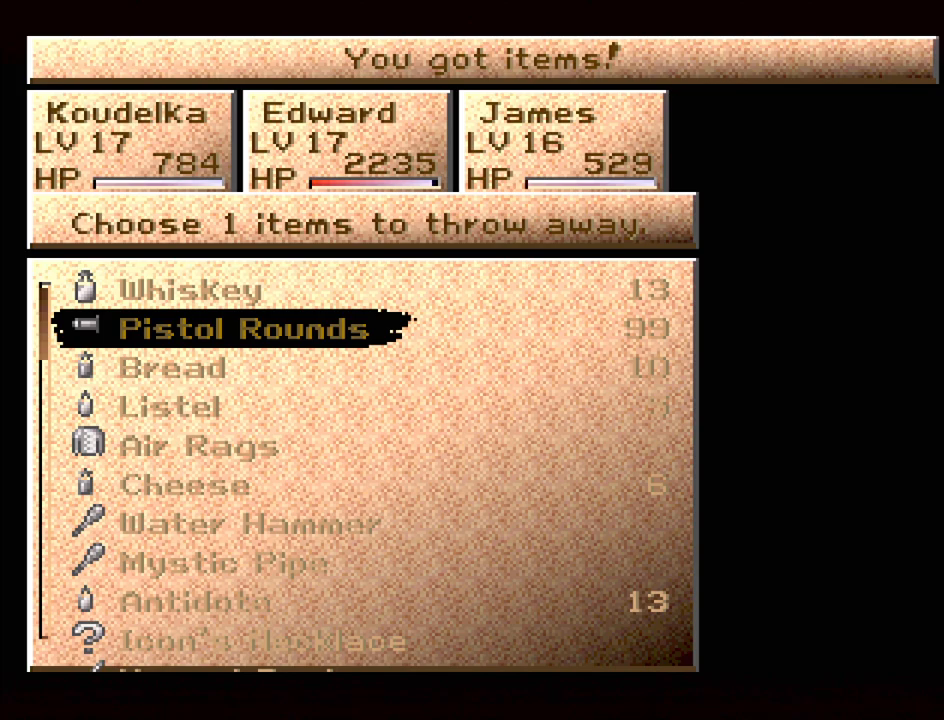
{"buttons": [], "events": [[117, "DPAD_DOWN", "down"], [217, "DPAD_DOWN", "up"]]}
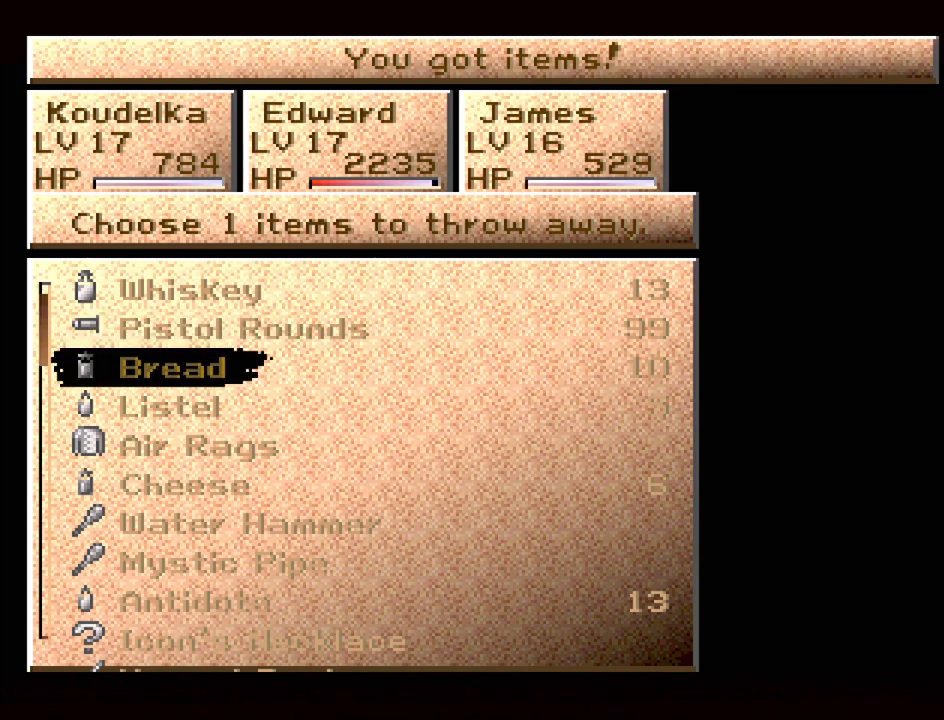
{"buttons": [], "events": [[383, "DPAD_DOWN", "down"], [483, "DPAD_DOWN", "up"]]}